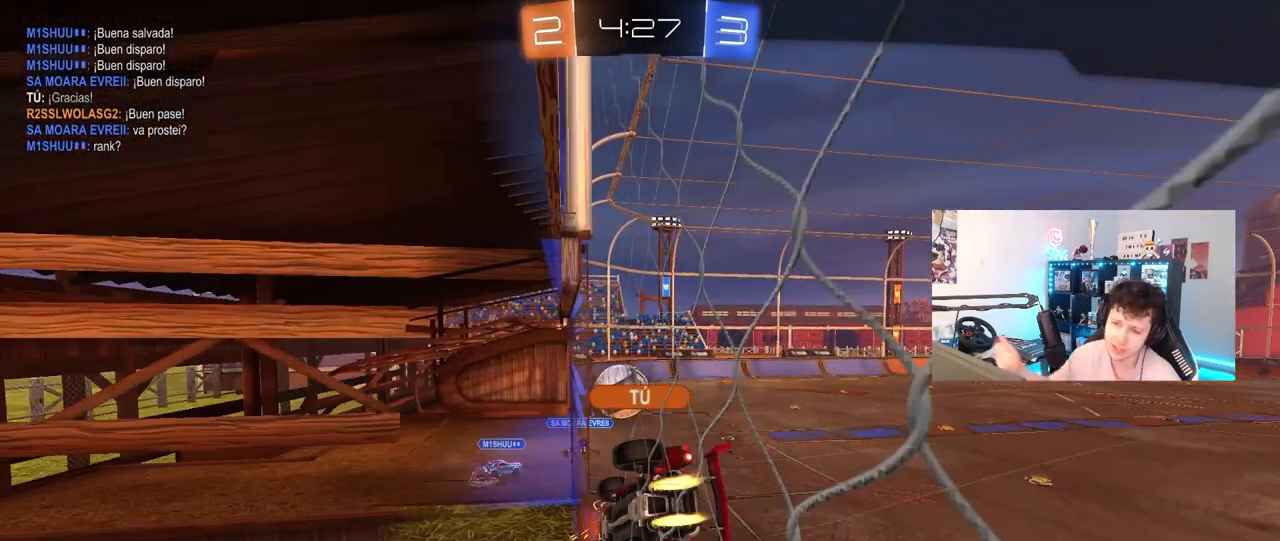
Gameplay with keyboard and mouse; each line is a JSON object with the keys and mouse buttons held at the frame after it. "events" lists presses ("down") and releases ("up") of "1", "2", "3", "4", "5", "a", "alt", "c", "caps_lock", "ctrl", "d", "e", "f", "g", "q", "r", "s", "shift", "space", "t", "tab", "v", "w", "x", "z", "mouse_left", "mouse_wheel" and "mouse_right" between this image and that frame as [ms after this image, input, new state], when the widget could be followed in between. "mouse_left", "mouse_wheel", "mouse_right" = the "left", "wheel", "right" buttons of the "mouse" list. No other keys are recorded. "wheel" means that the mouse wheel is clicked or scrolled. "mouse_move" is the direction in which the mouse moves at that frame (one of eight, or "still"), when it could be read.
{"keys": [], "mouse": [], "mouse_move": "still", "events": [[167, "mouse_right", "down"], [167, "mouse_wheel", "down"], [217, "mouse_wheel", "up"], [350, "mouse_right", "up"]]}
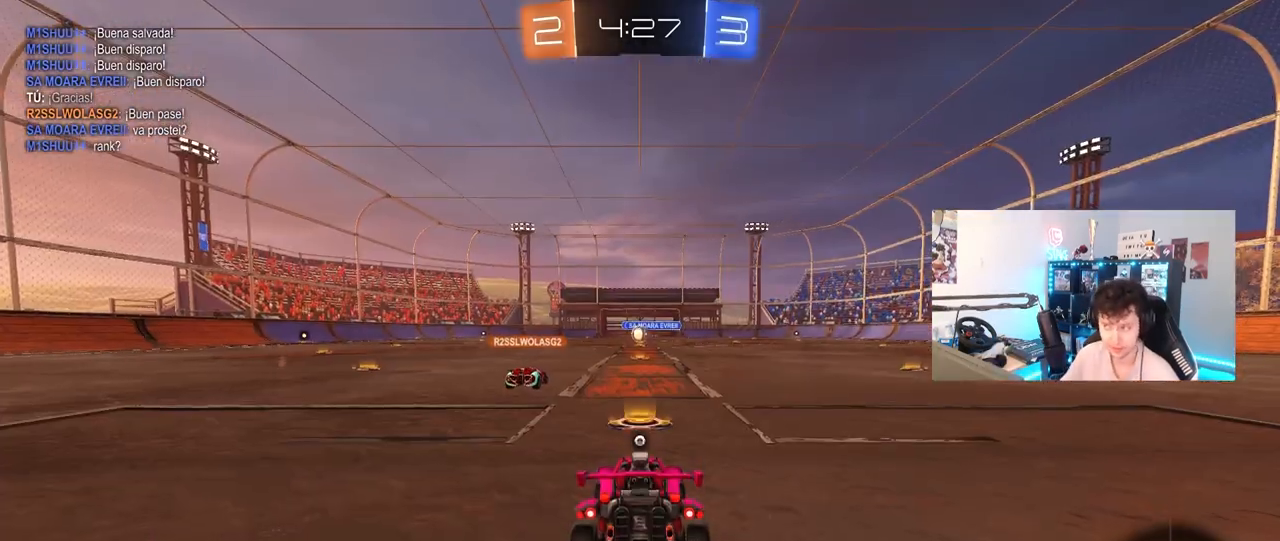
{"keys": [], "mouse": [], "mouse_move": "still", "events": []}
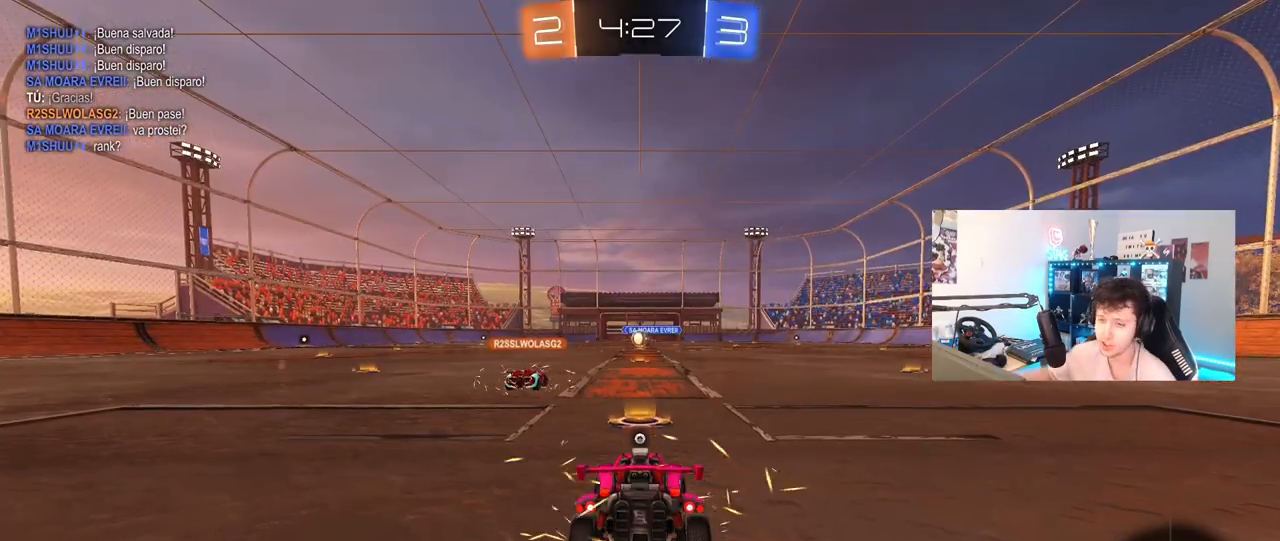
{"keys": [], "mouse": [], "mouse_move": "still", "events": []}
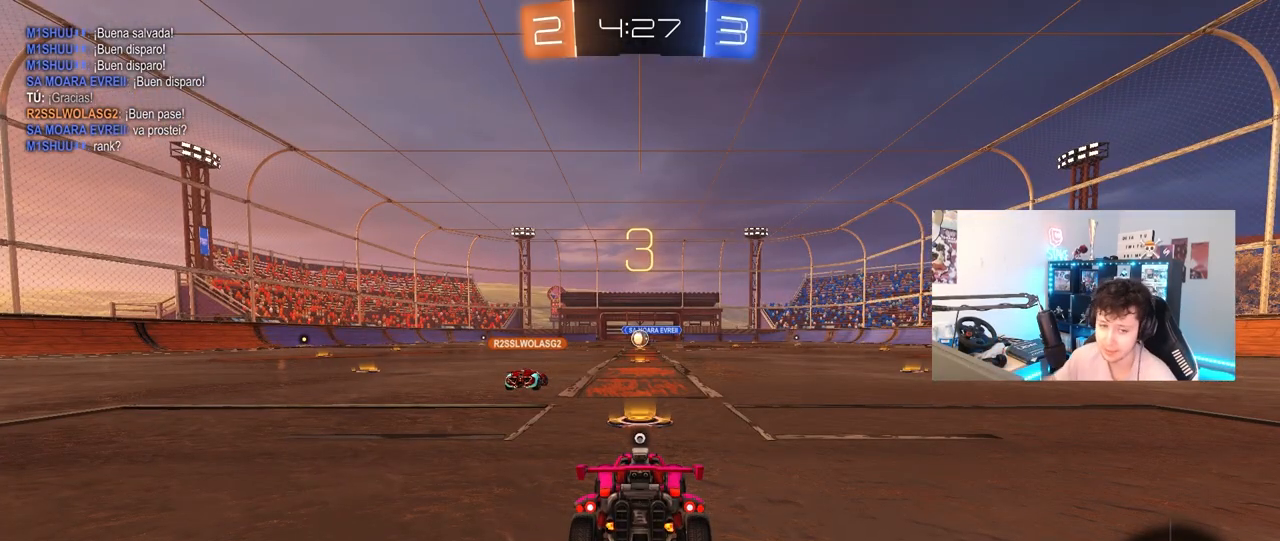
{"keys": [], "mouse": [], "mouse_move": "up-right", "events": []}
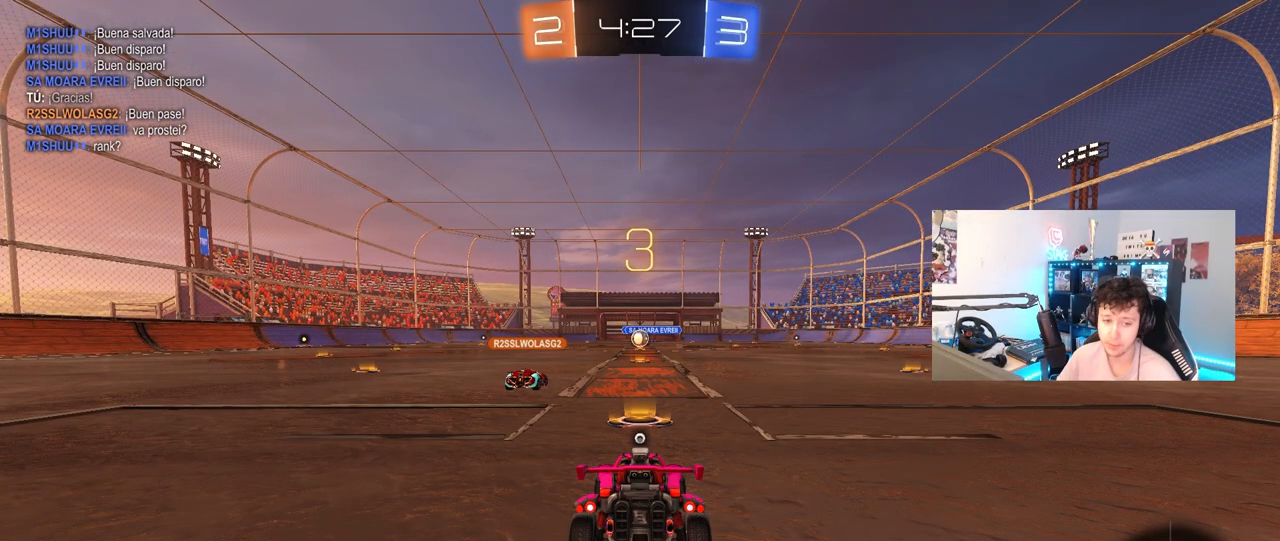
{"keys": [], "mouse": [], "mouse_move": "up-right", "events": []}
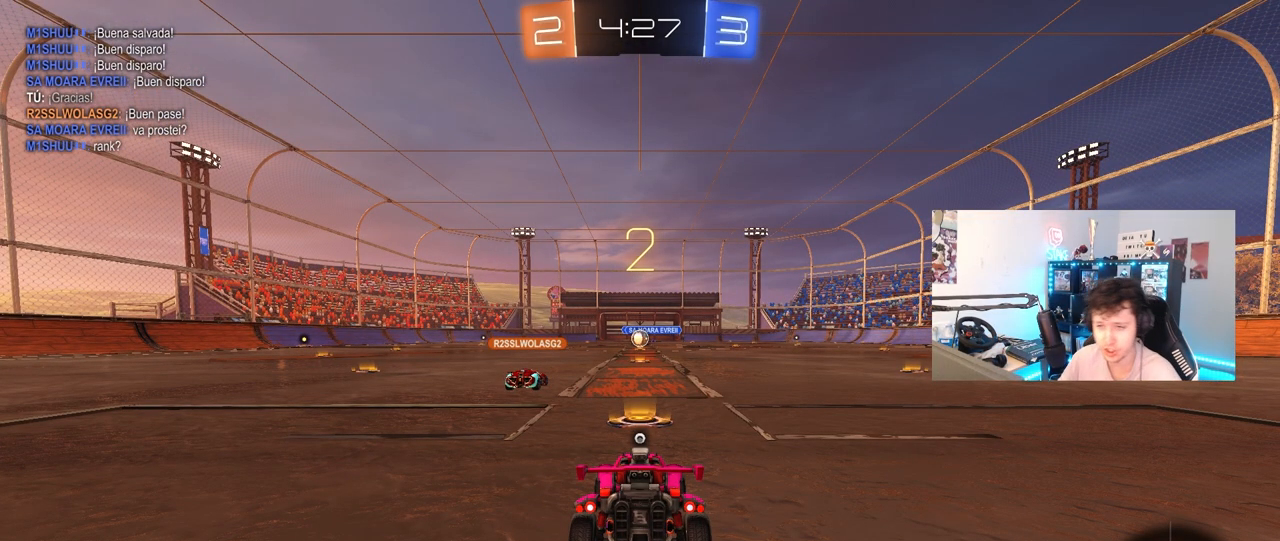
{"keys": ["tab"], "mouse": [], "mouse_move": "still", "events": [[67, "mouse_wheel", "down"], [200, "mouse_wheel", "up"], [300, "tab", "down"]]}
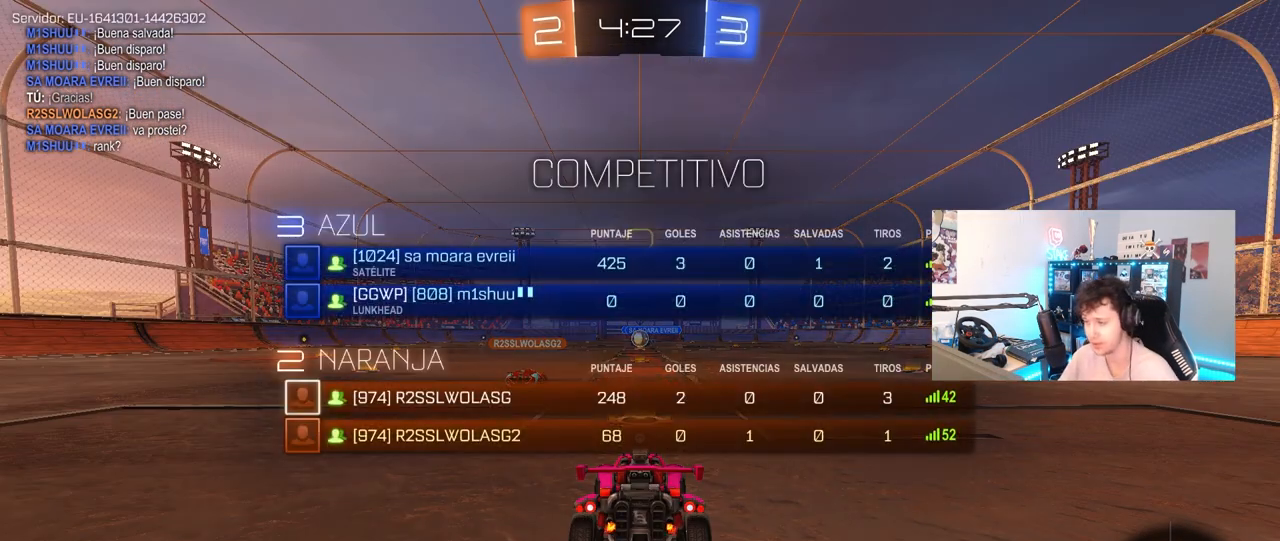
{"keys": ["tab", "w"], "mouse": [], "mouse_move": "up-right", "events": [[83, "w", "down"]]}
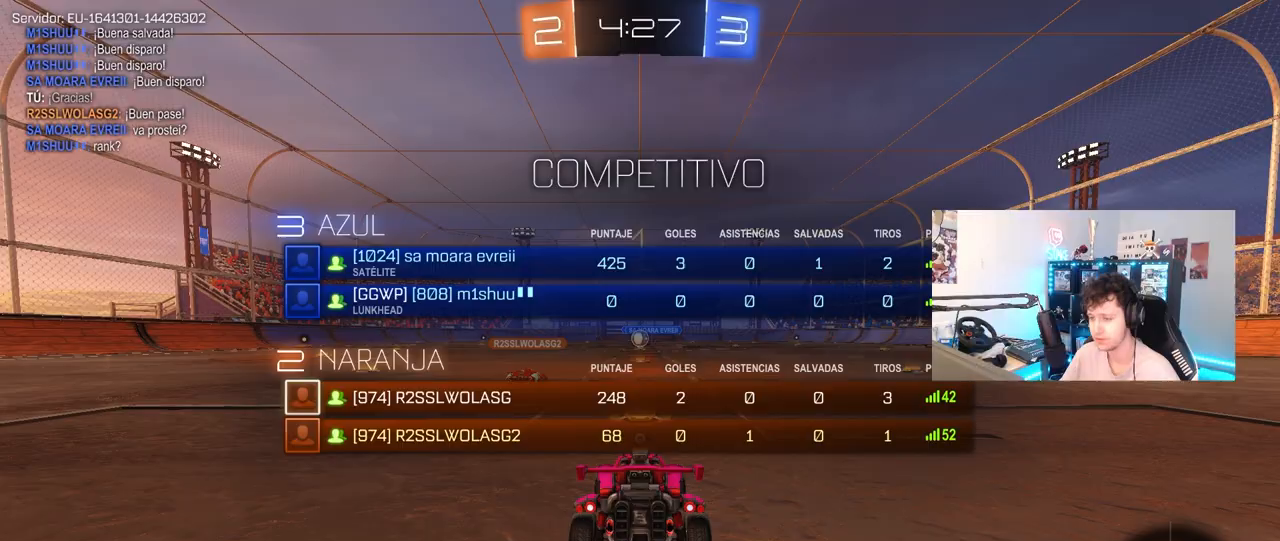
{"keys": ["w"], "mouse": [], "mouse_move": "left", "events": [[367, "tab", "up"]]}
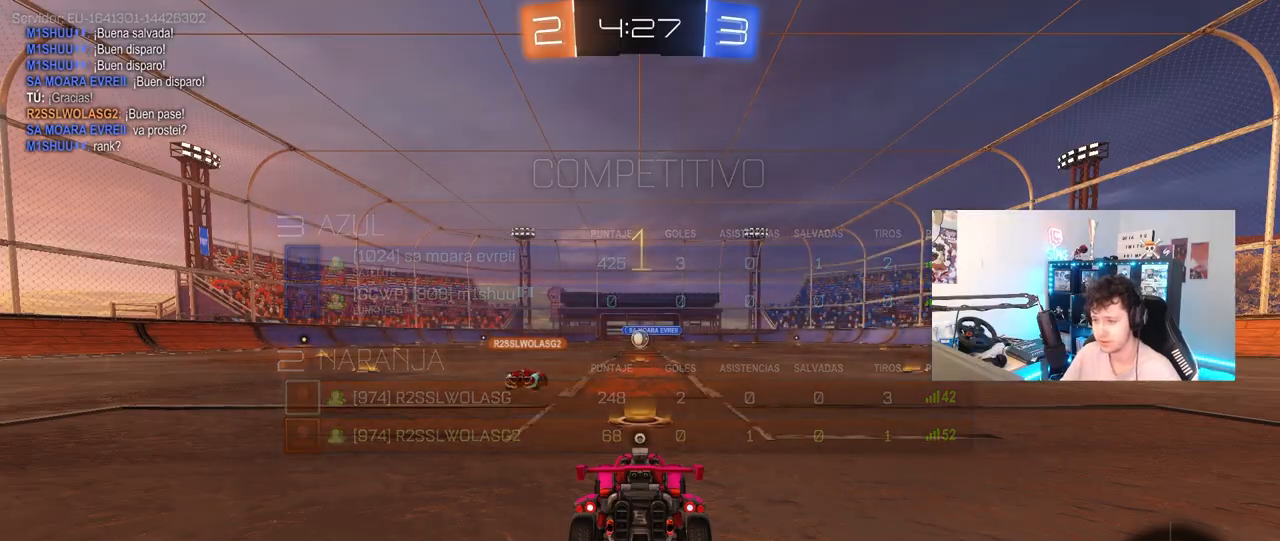
{"keys": ["w"], "mouse": ["left"], "mouse_move": "still", "events": [[200, "mouse_left", "down"]]}
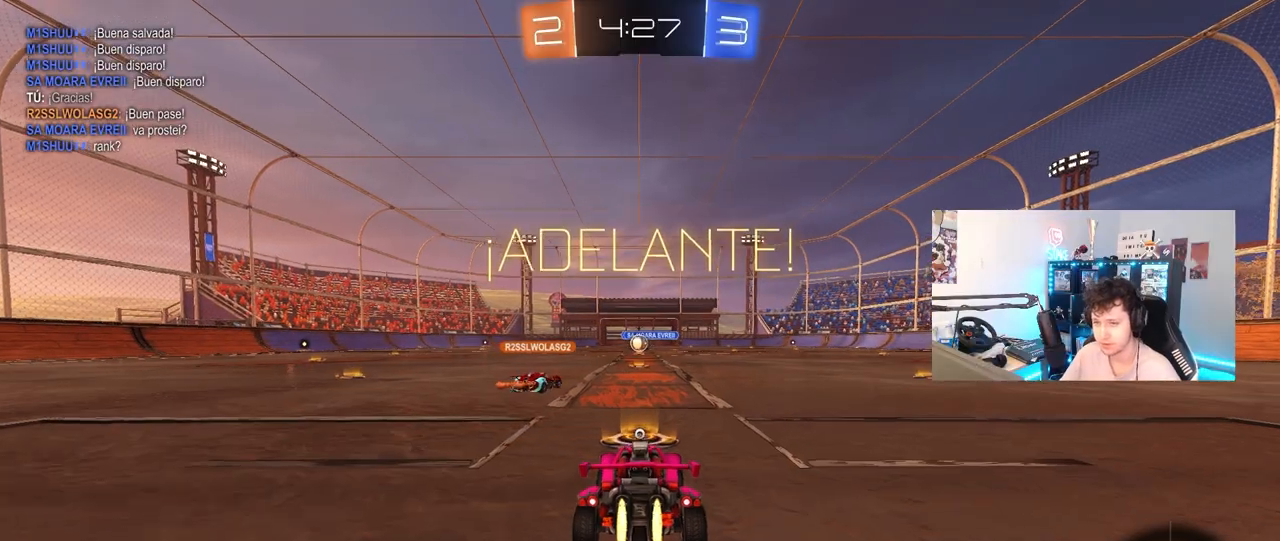
{"keys": ["a", "s", "shift"], "mouse": [], "mouse_move": "right", "events": [[33, "d", "down"], [83, "mouse_right", "down"], [117, "d", "up"], [167, "a", "down"], [167, "mouse_right", "up"], [217, "mouse_right", "down"], [217, "shift", "down"], [267, "s", "down"], [267, "w", "up"], [317, "space", "down"], [350, "mouse_right", "up"], [400, "mouse_left", "up"], [500, "space", "up"]]}
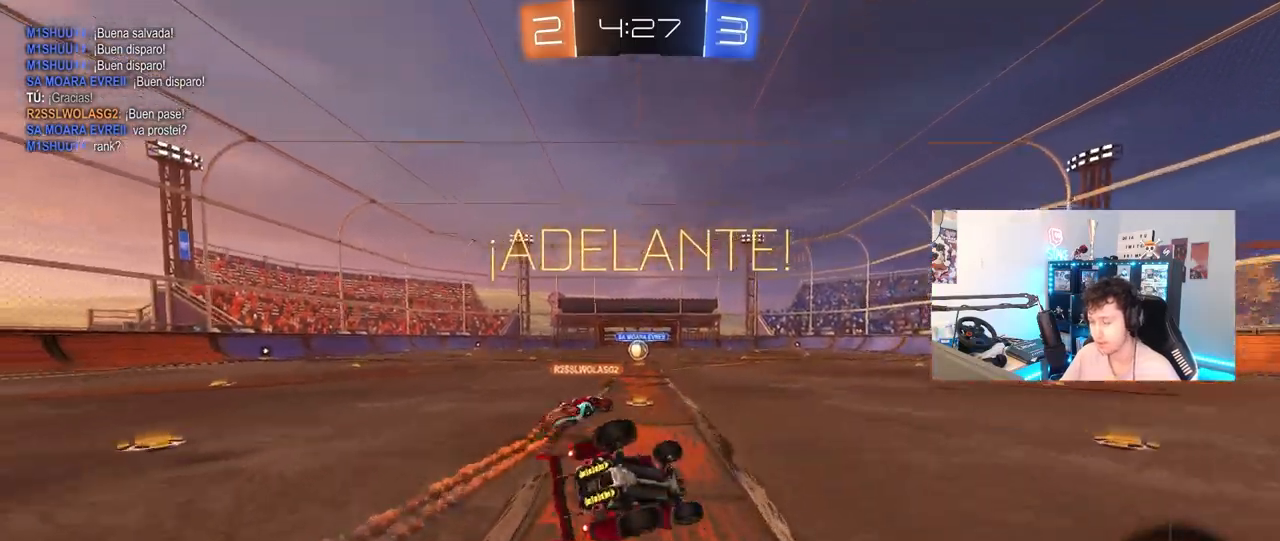
{"keys": ["a", "s", "shift"], "mouse": [], "mouse_move": "still", "events": [[183, "s", "up"], [283, "s", "down"]]}
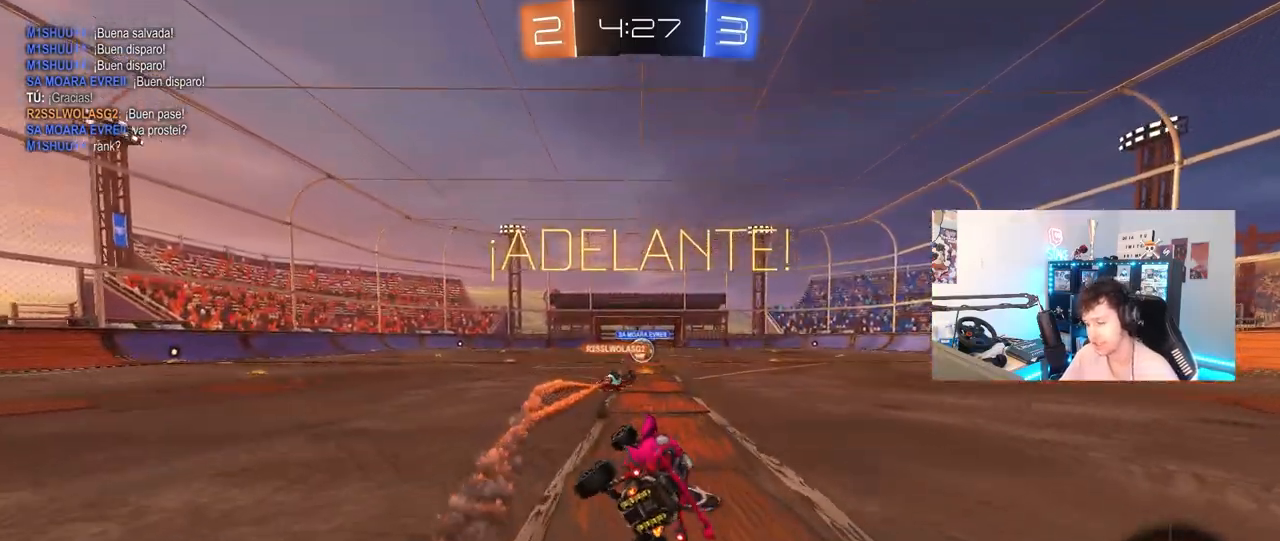
{"keys": ["w"], "mouse": [], "mouse_move": "still", "events": [[17, "s", "up"], [17, "shift", "up"], [100, "a", "up"], [250, "w", "down"]]}
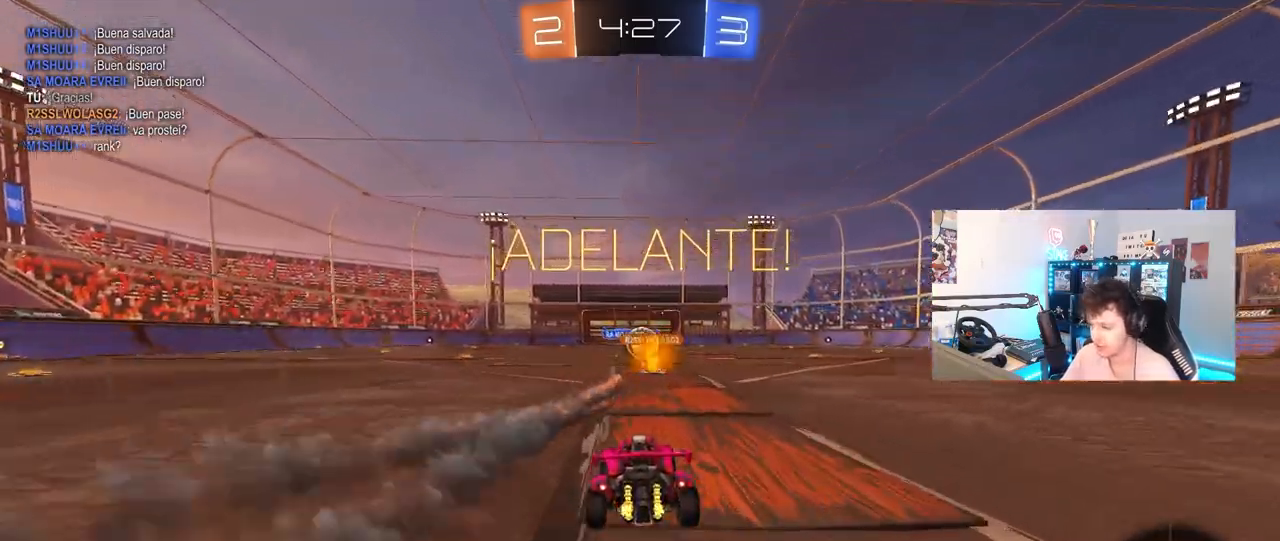
{"keys": ["d", "w"], "mouse": [], "mouse_move": "still", "events": [[350, "d", "down"]]}
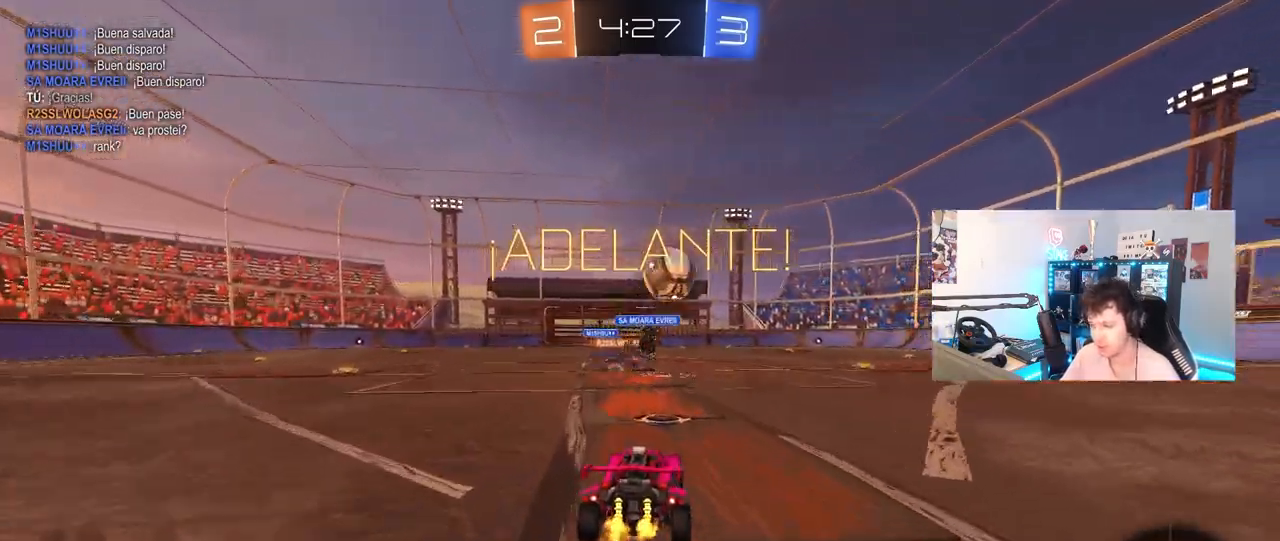
{"keys": ["d", "w"], "mouse": ["left"], "mouse_move": "still", "events": [[50, "shift", "down"], [133, "shift", "up"], [233, "shift", "down"], [317, "shift", "up"], [417, "mouse_left", "down"]]}
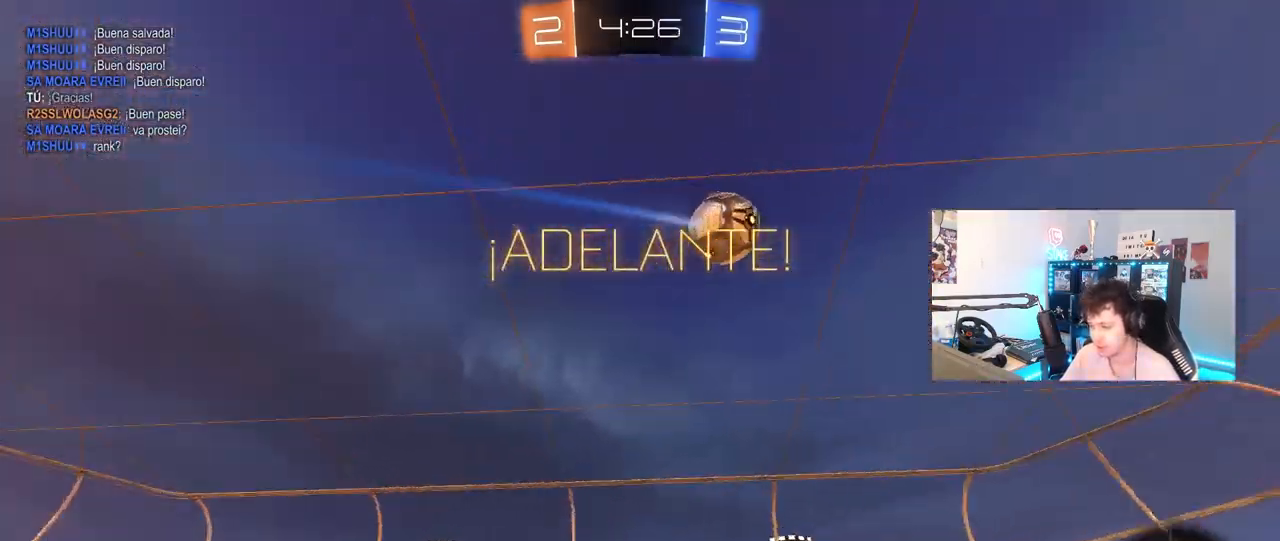
{"keys": ["d", "s", "shift"], "mouse": ["left", "right"], "mouse_move": "down-left", "events": [[200, "mouse_right", "down"], [283, "mouse_right", "up"], [300, "shift", "down"], [333, "mouse_right", "down"], [383, "s", "down"], [433, "w", "up"]]}
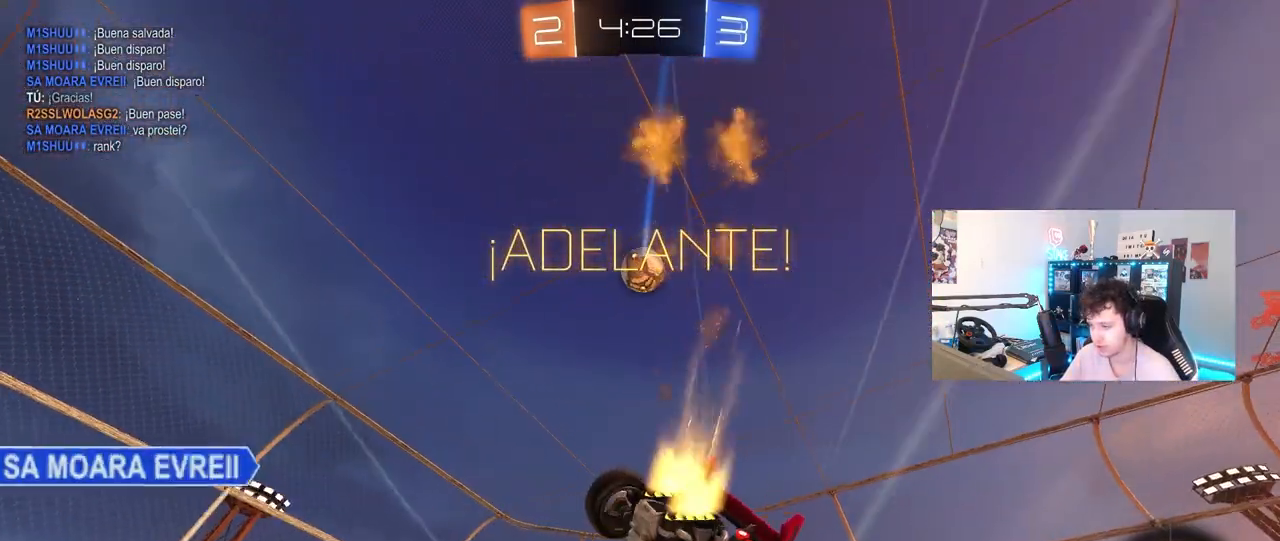
{"keys": ["d", "s"], "mouse": ["left"], "mouse_move": "still", "events": [[67, "mouse_right", "up"], [117, "s", "up"], [167, "space", "down"], [267, "s", "down"], [350, "space", "up"], [500, "shift", "up"]]}
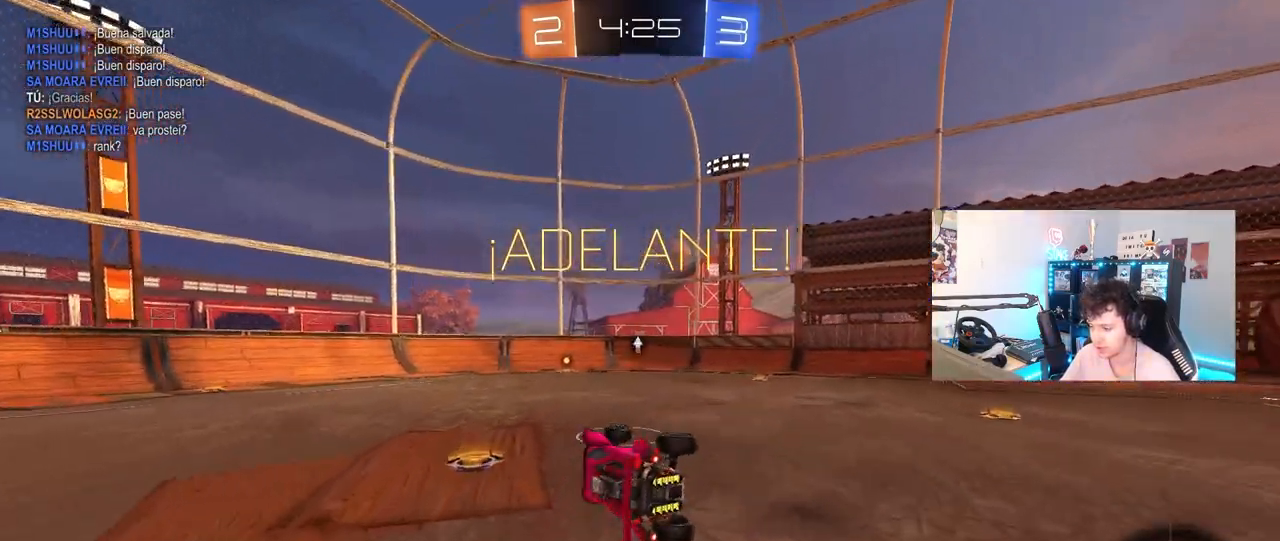
{"keys": ["a", "w"], "mouse": ["left"], "mouse_move": "still", "events": [[50, "mouse_left", "up"], [83, "s", "up"], [183, "d", "up"], [183, "mouse_left", "down"], [233, "w", "down"], [367, "a", "down"]]}
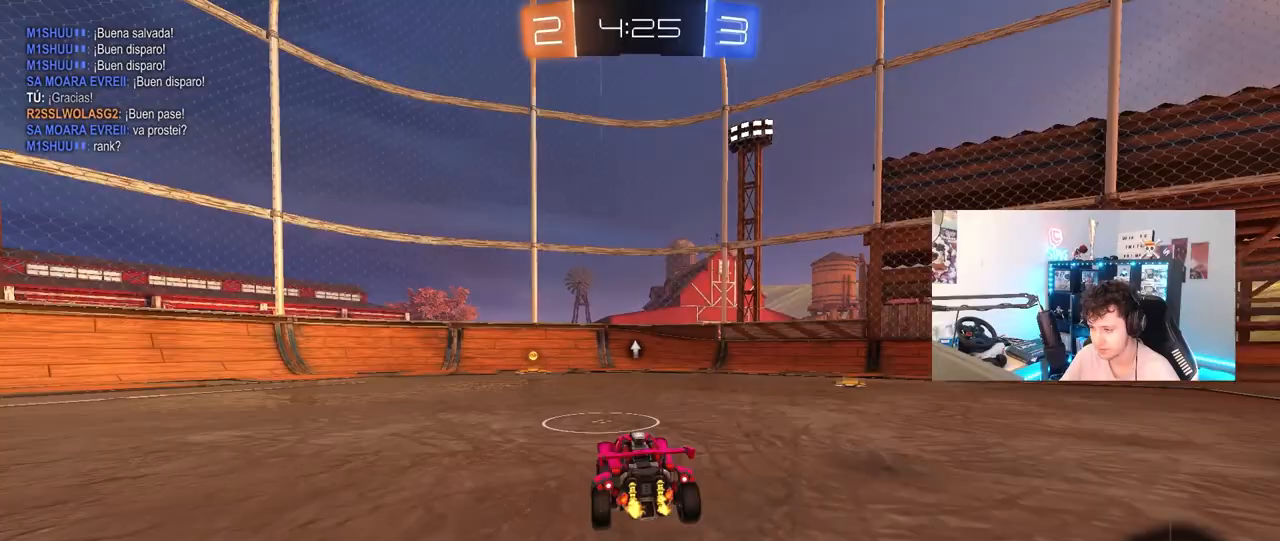
{"keys": ["w"], "mouse": [], "mouse_move": "still", "events": [[67, "space", "down"], [200, "a", "up"], [250, "space", "up"], [333, "d", "down"], [383, "d", "up"], [433, "mouse_left", "up"]]}
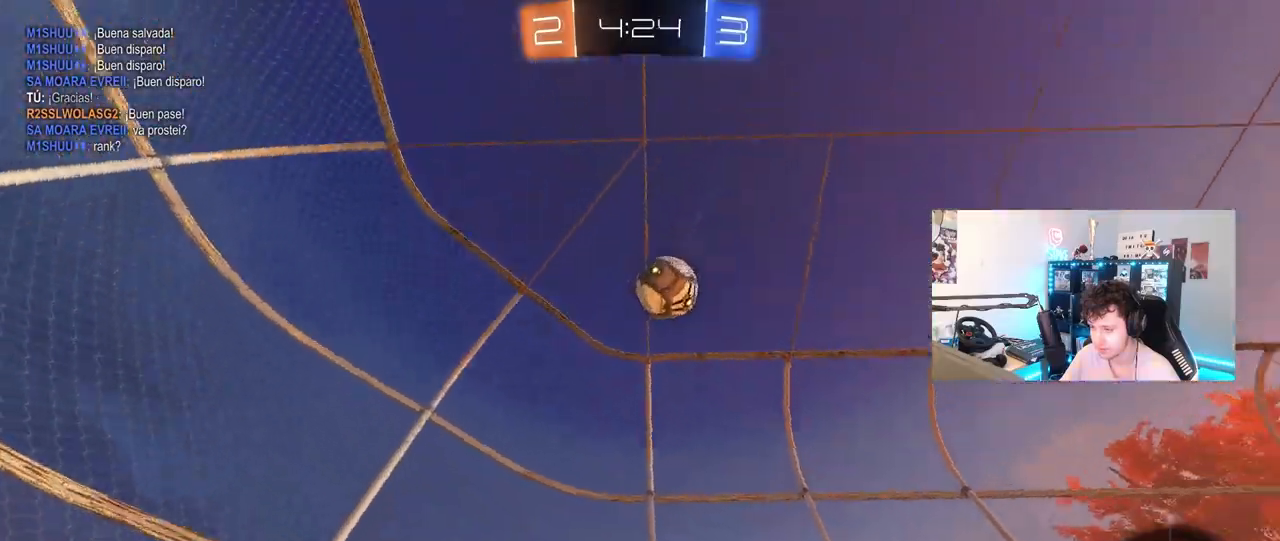
{"keys": ["d", "w"], "mouse": [], "mouse_move": "still", "events": [[167, "d", "down"], [267, "shift", "down"], [450, "shift", "up"]]}
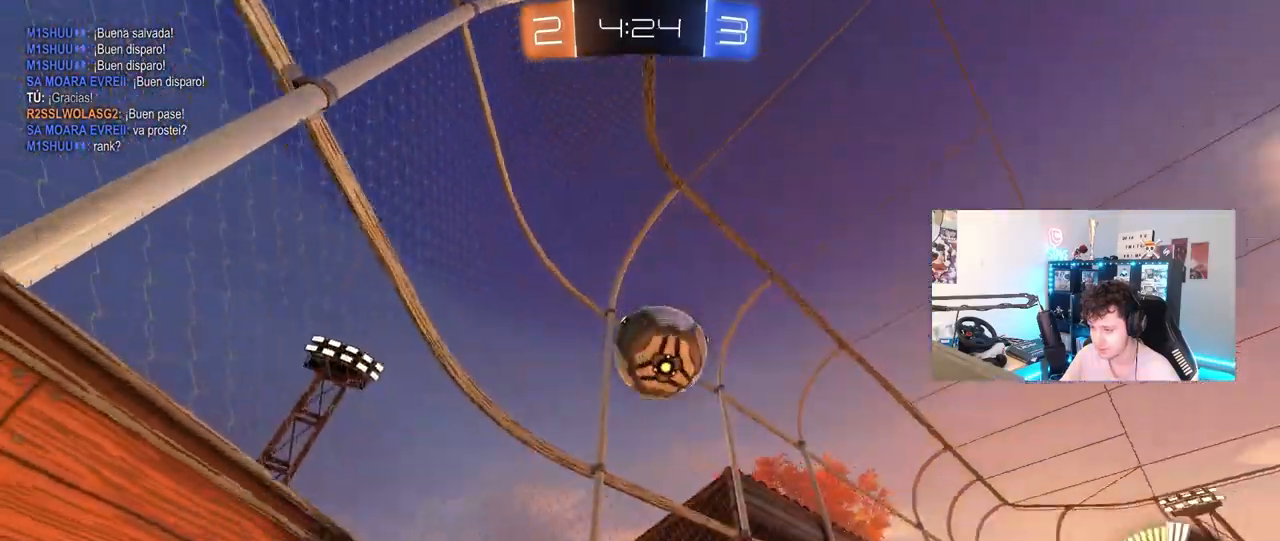
{"keys": ["w"], "mouse": ["left"], "mouse_move": "still", "events": [[417, "d", "up"], [417, "mouse_left", "down"]]}
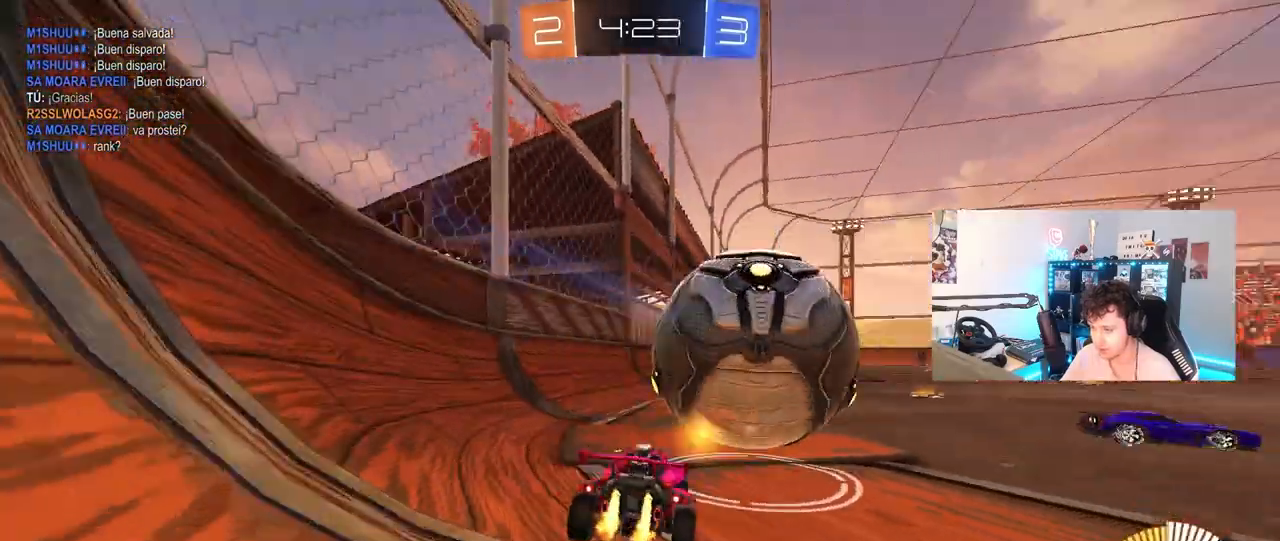
{"keys": ["d", "w"], "mouse": ["left"], "mouse_move": "down", "events": [[50, "d", "down"], [150, "shift", "down"], [200, "mouse_left", "up"], [250, "shift", "up"], [300, "d", "up"], [333, "a", "down"], [333, "mouse_left", "down"], [483, "a", "up"], [483, "d", "down"]]}
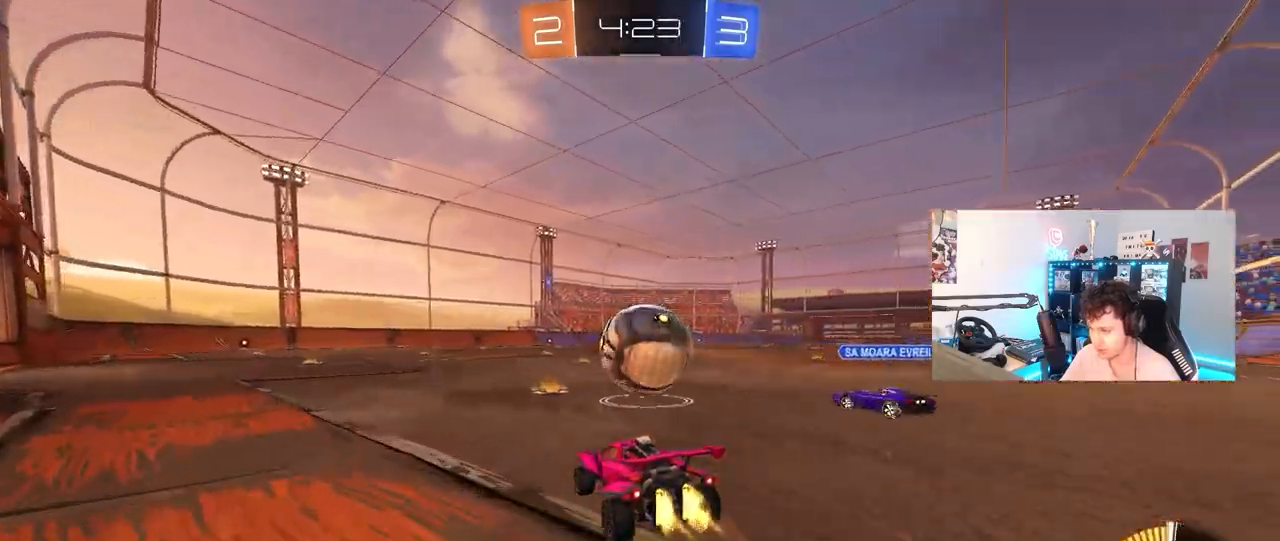
{"keys": ["a", "s", "shift"], "mouse": [], "mouse_move": "still", "events": [[167, "mouse_right", "down"], [267, "a", "down"], [267, "d", "up"], [267, "mouse_right", "up"], [267, "shift", "down"], [300, "mouse_right", "down"], [367, "s", "down"], [367, "w", "up"], [450, "mouse_right", "up"], [500, "mouse_left", "up"]]}
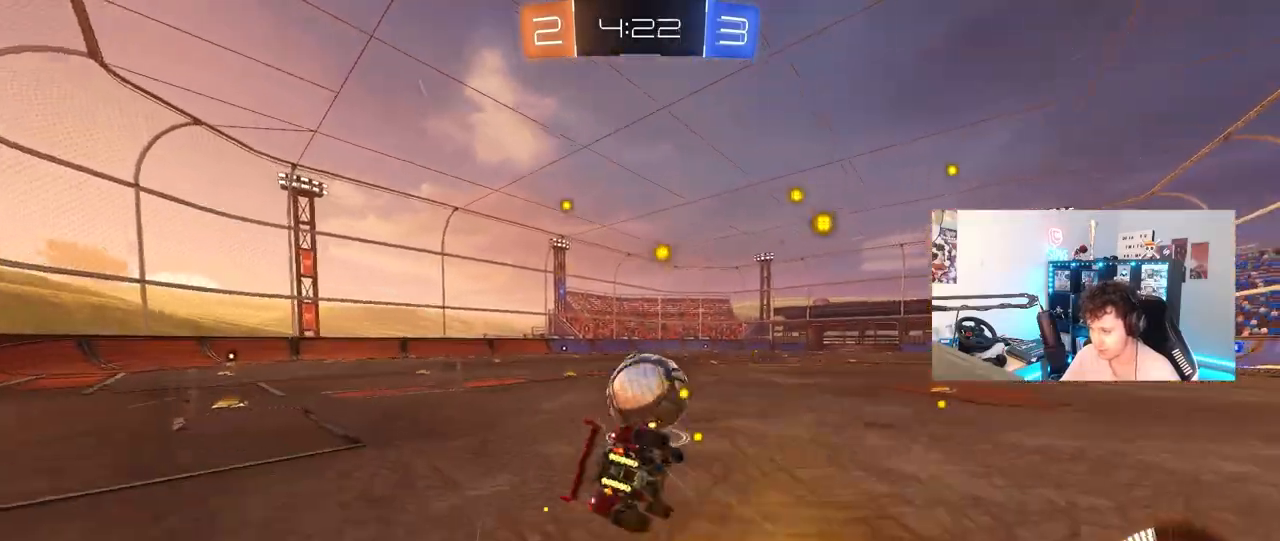
{"keys": ["a", "s", "shift"], "mouse": [], "mouse_move": "still", "events": [[233, "s", "up"], [317, "s", "down"]]}